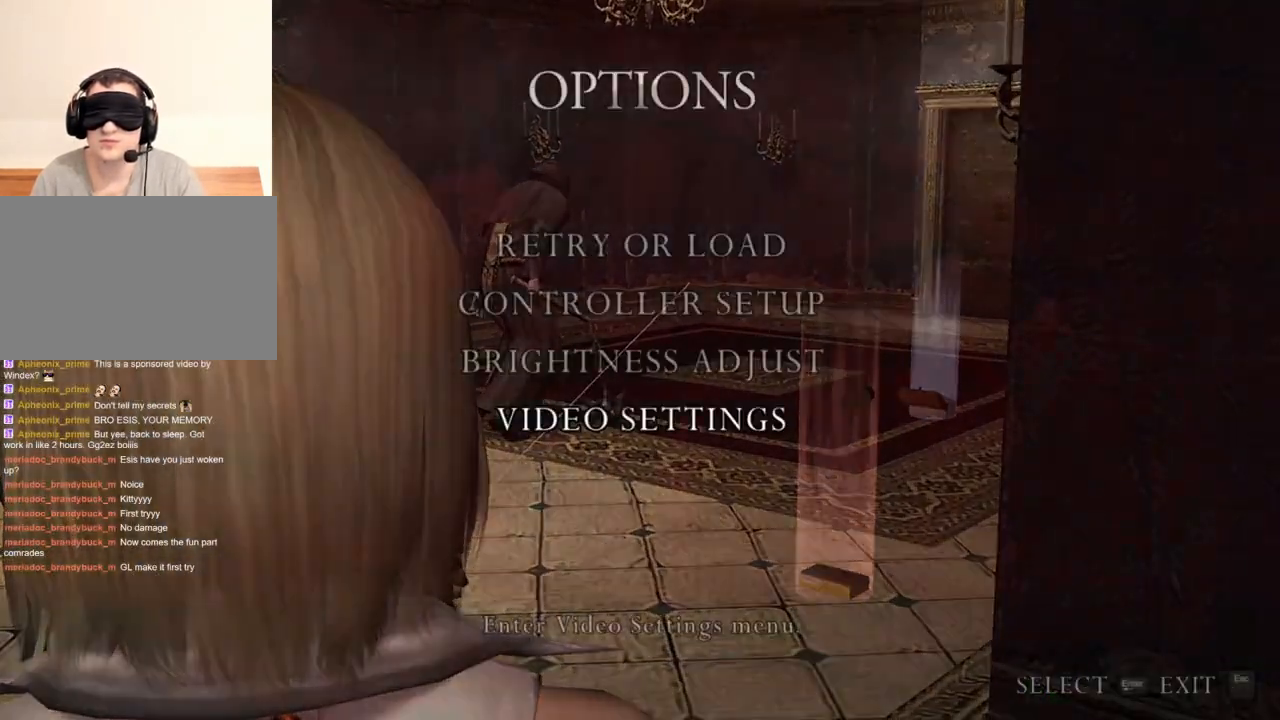
Gameplay with keyboard and mouse; each line is a JSON object with the keys and mouse buttons held at the frame after it. "events" lists presses ("down") and releases ("up") of "1", "2", "3", "4", "5", "a", "alt", "b", "c", "ctrl", "d", "e", "f", "g", "q", "r", "s", "shift", "space", "t", "tab", "tilde", "v", "w", "x", "z", "mouse_left", "mouse_wheel", "mouse_right", "mouse_mb4" and "mouse_mb5" between this image and that frame as [ms after this image, input, new state], when the widget could be followed in between. "mouse_left", "mouse_wheel", "mouse_right", "mouse_mb4", "mouse_mb5" = the "left", "wheel", "right", "mb4", "mb5" buttons of the "mouse" list. No other keys are recorded. "wheel" means that the mouse wheel is clicked or scrolled. Mouse movement is not recorded.
{"keys": [], "mouse": ["right"], "events": []}
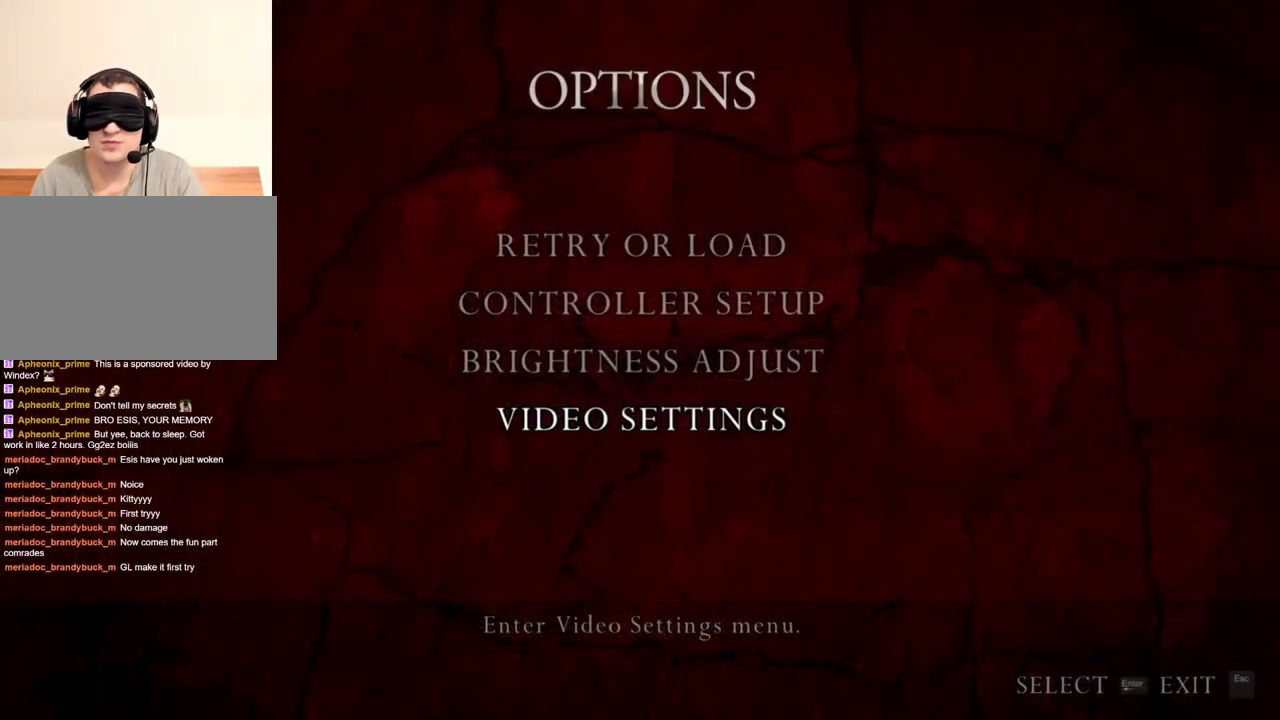
{"keys": [], "mouse": ["right"], "events": []}
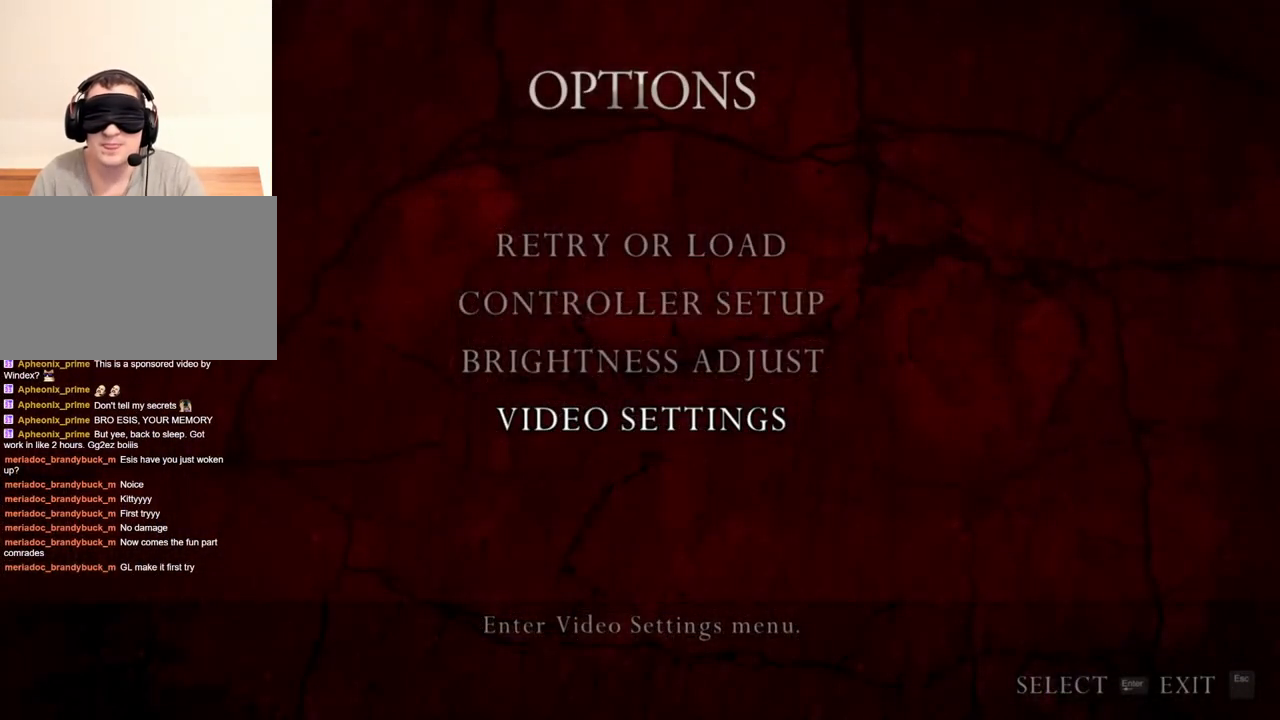
{"keys": [], "mouse": ["right"], "events": []}
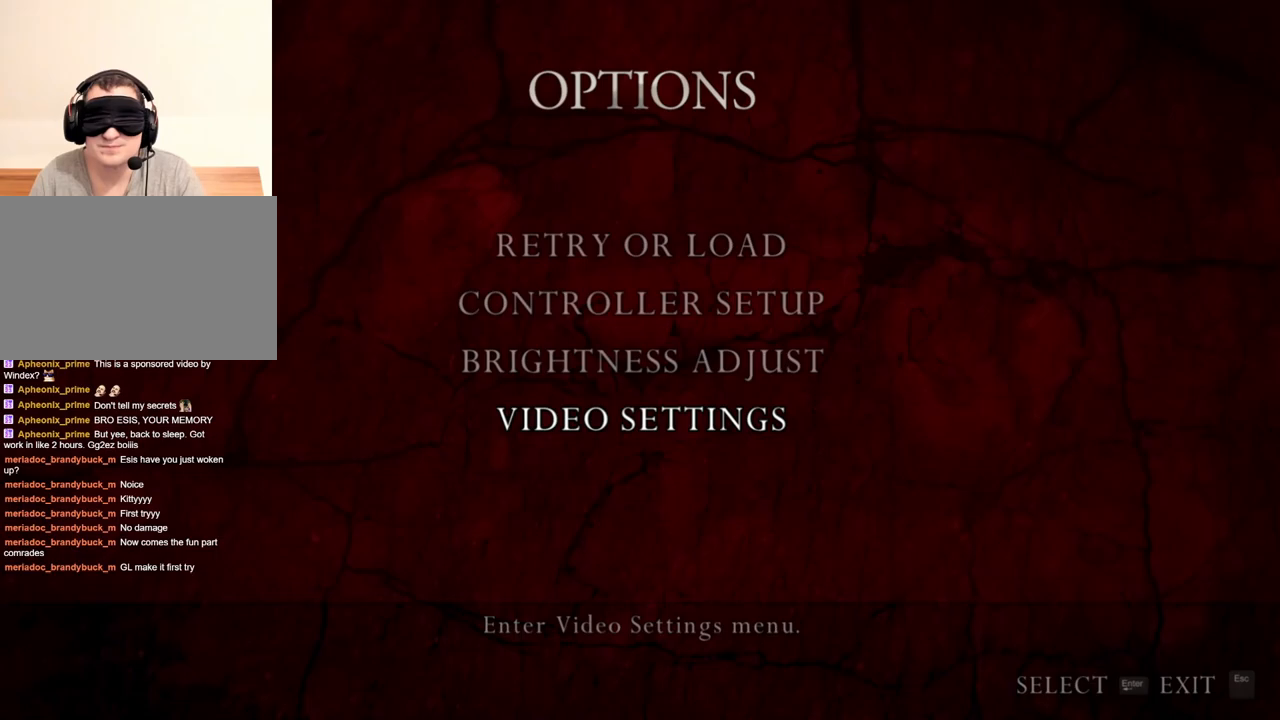
{"keys": [], "mouse": ["right"], "events": []}
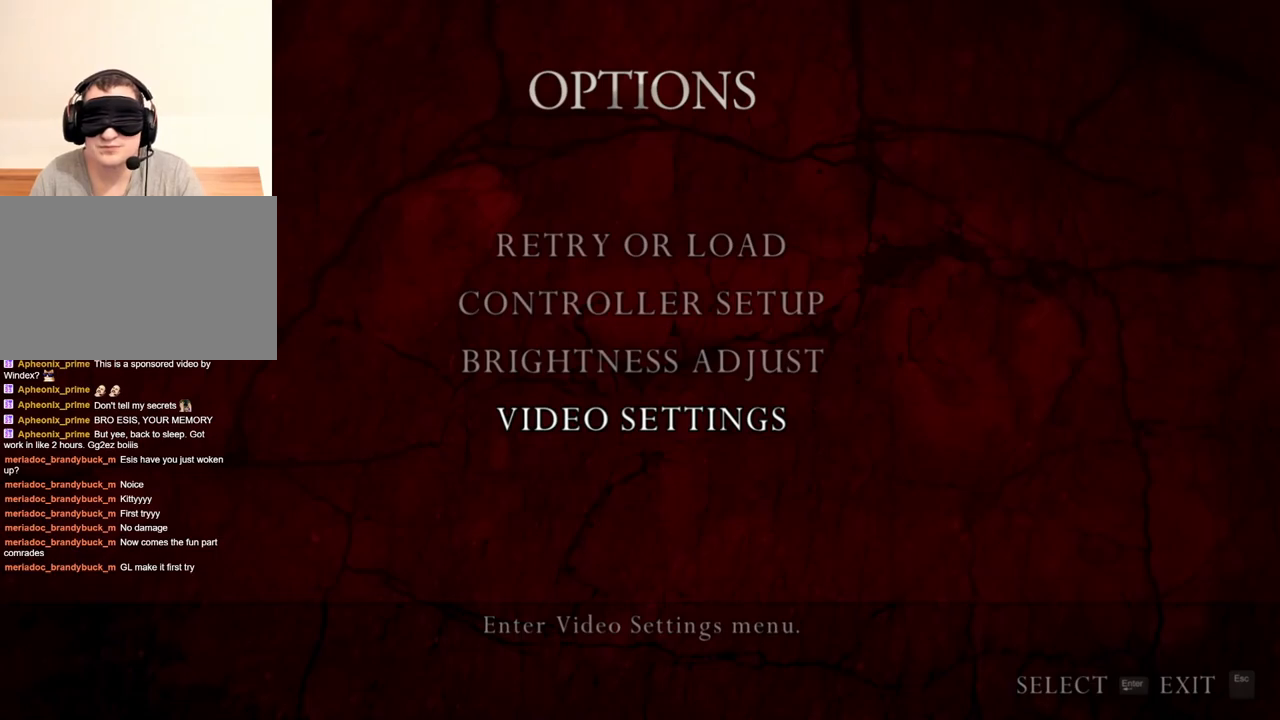
{"keys": [], "mouse": ["right"], "events": []}
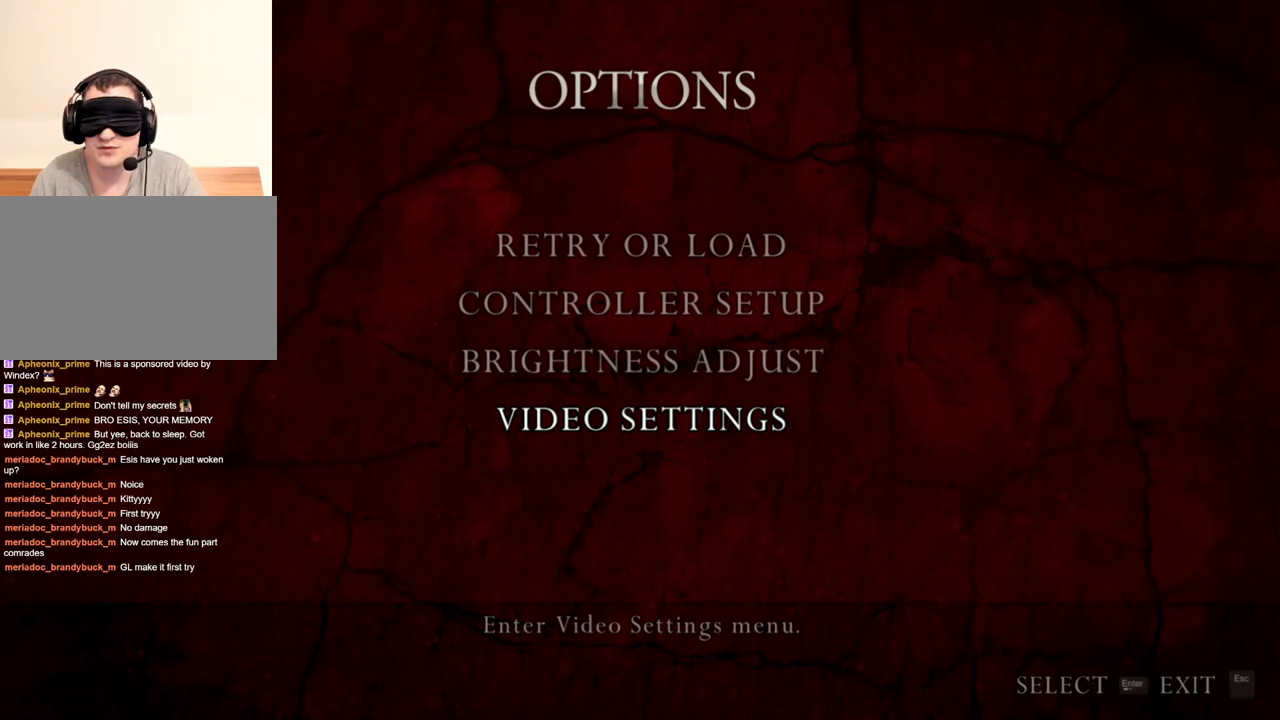
{"keys": [], "mouse": ["right"], "events": []}
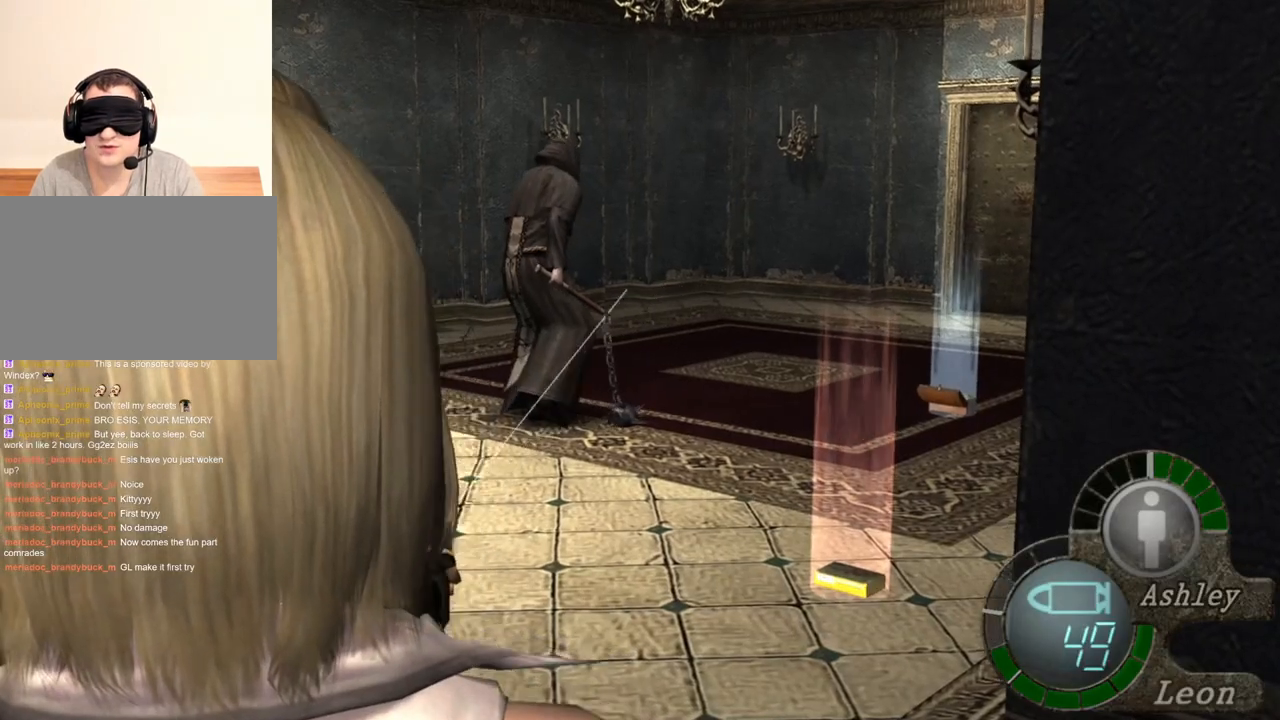
{"keys": [], "mouse": ["right"], "events": [[50, "mouse_left", "down"], [183, "mouse_left", "up"]]}
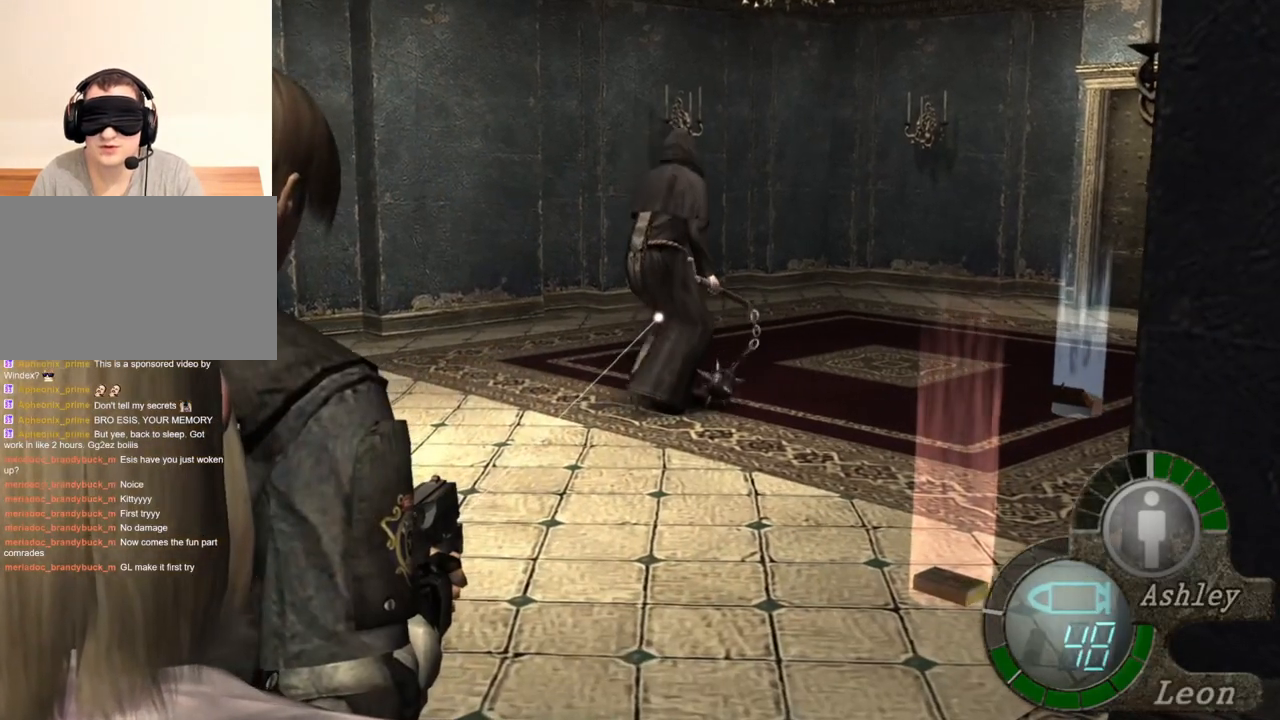
{"keys": [], "mouse": ["right"], "events": [[50, "mouse_left", "down"], [116, "mouse_left", "up"], [350, "mouse_left", "down"], [416, "mouse_left", "up"]]}
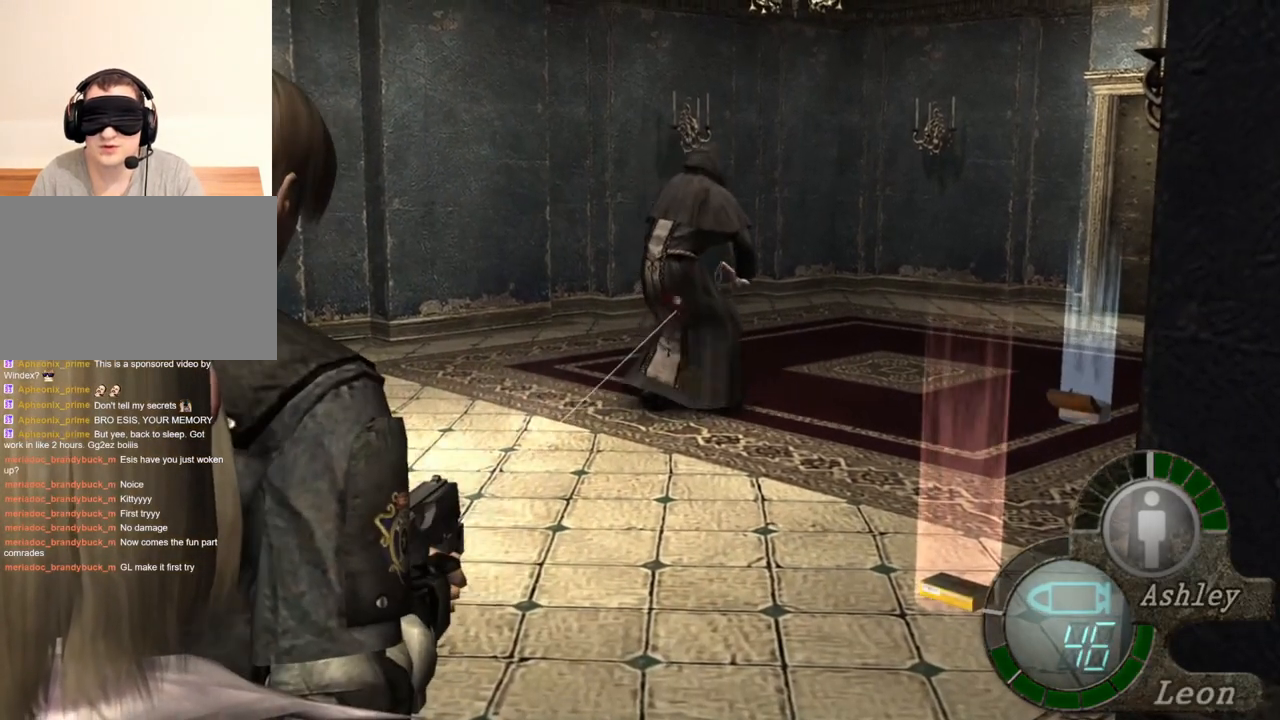
{"keys": [], "mouse": ["left", "right"], "events": [[50, "mouse_left", "down"], [150, "mouse_left", "up"], [250, "mouse_left", "down"], [316, "mouse_left", "up"], [416, "mouse_left", "down"]]}
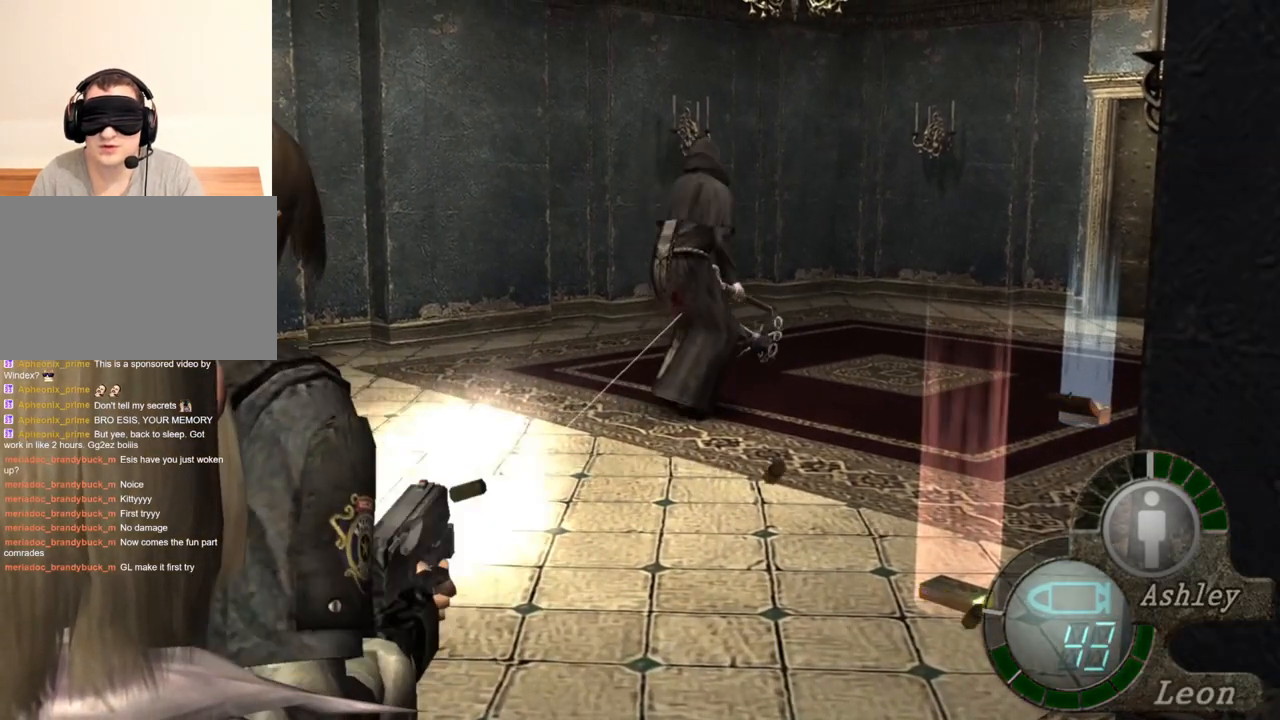
{"keys": [], "mouse": ["right"], "events": [[16, "mouse_left", "up"], [216, "mouse_left", "down"], [250, "mouse_left", "up"], [450, "mouse_left", "down"], [483, "mouse_left", "up"]]}
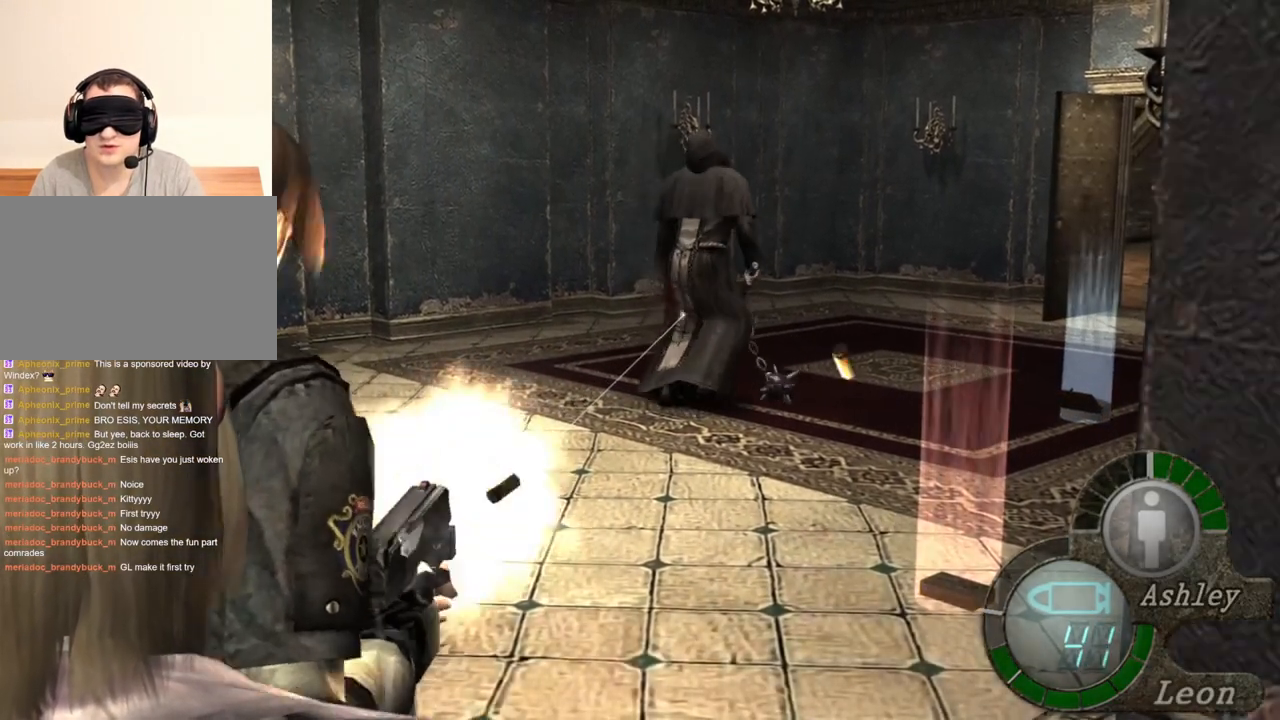
{"keys": [], "mouse": ["right"], "events": [[250, "mouse_left", "down"], [316, "mouse_left", "up"]]}
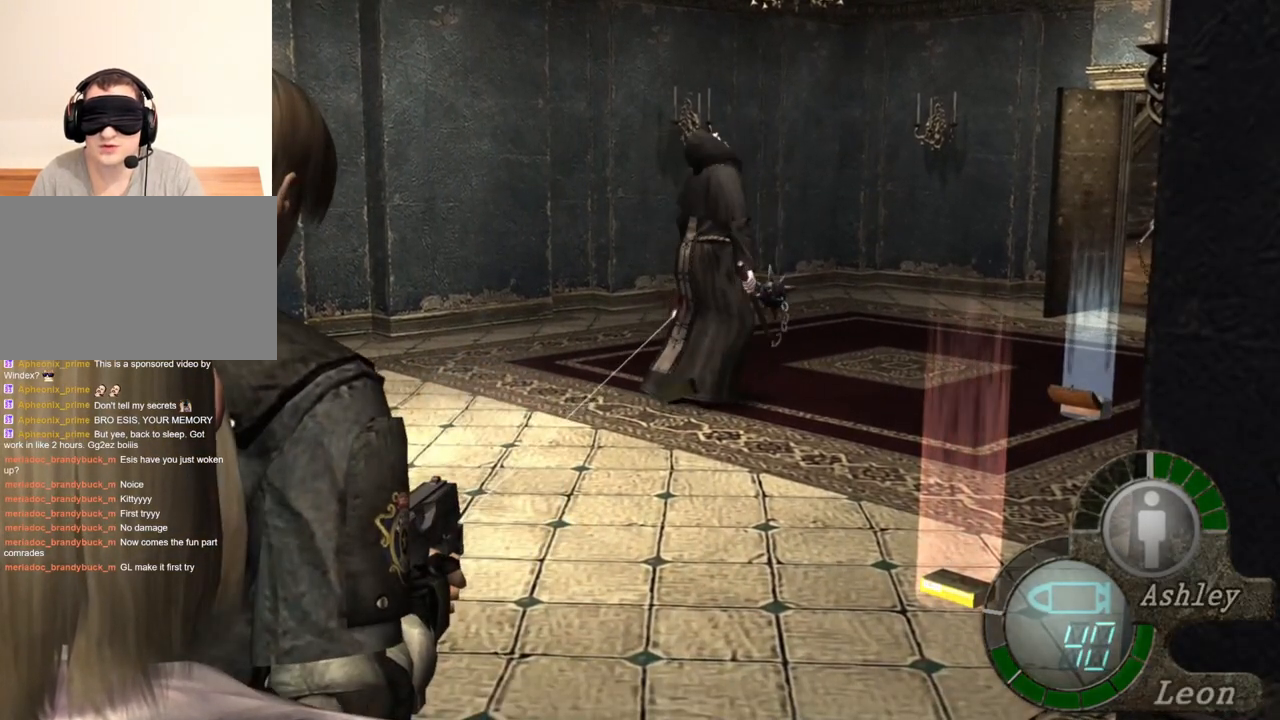
{"keys": [], "mouse": ["right"], "events": []}
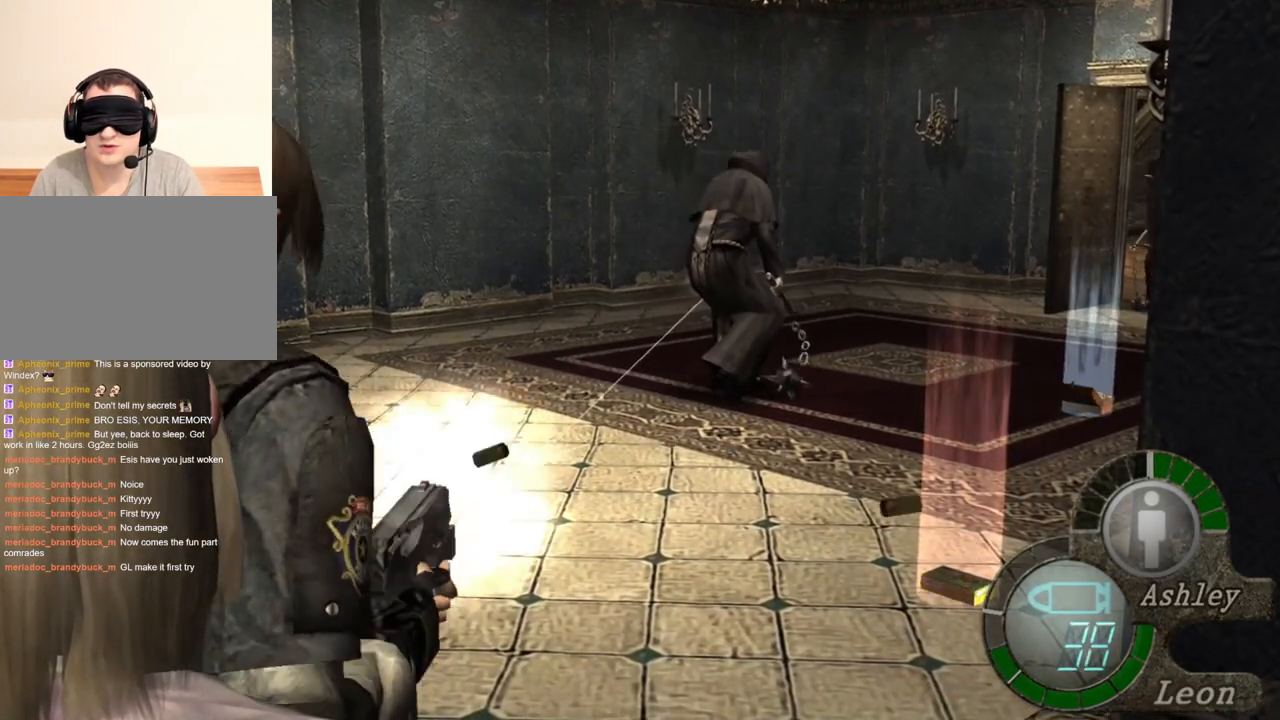
{"keys": [], "mouse": ["right"], "events": [[283, "mouse_left", "down"], [350, "mouse_left", "up"]]}
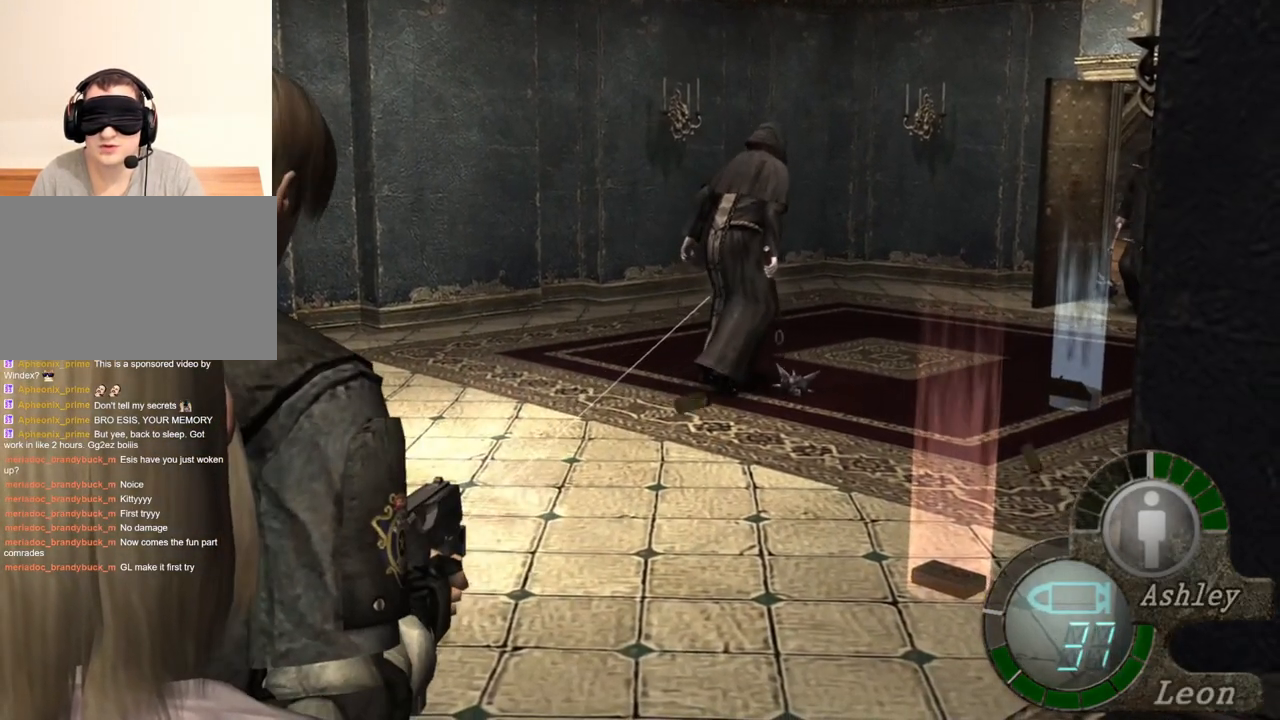
{"keys": [], "mouse": ["right"], "events": [[283, "mouse_left", "down"], [350, "mouse_left", "up"]]}
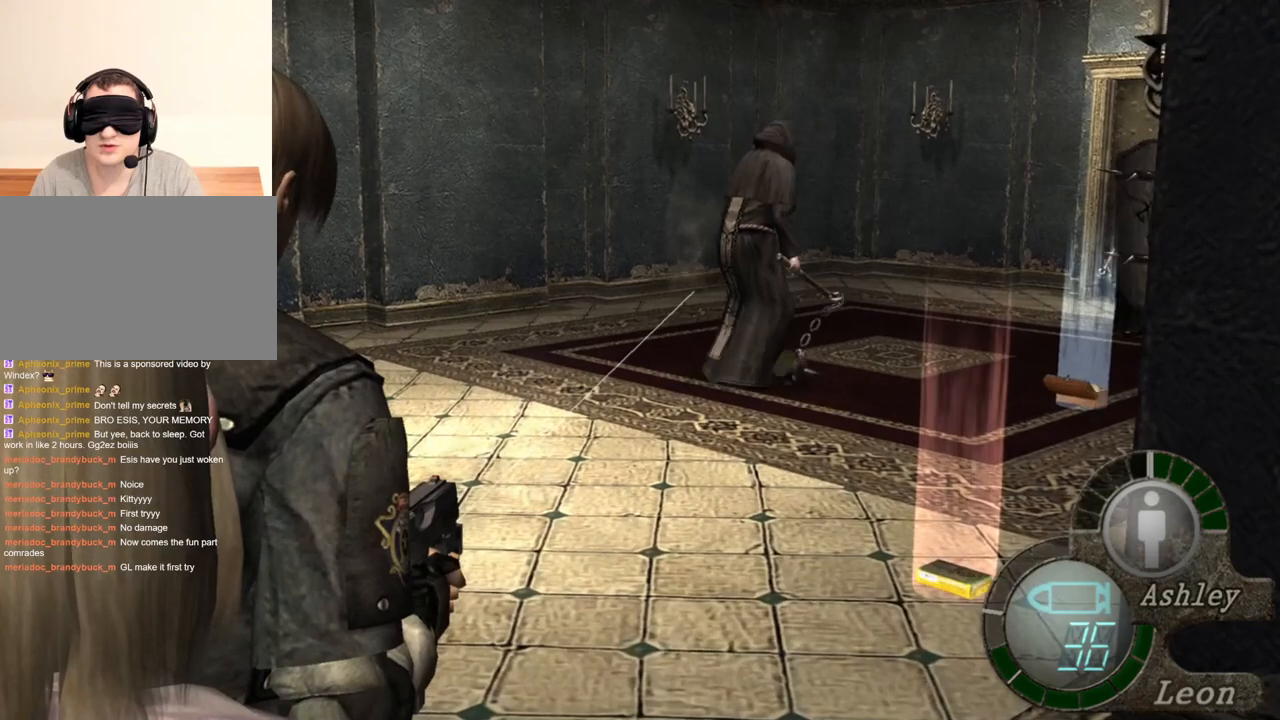
{"keys": [], "mouse": ["right"], "events": [[250, "mouse_left", "down"], [350, "mouse_left", "up"]]}
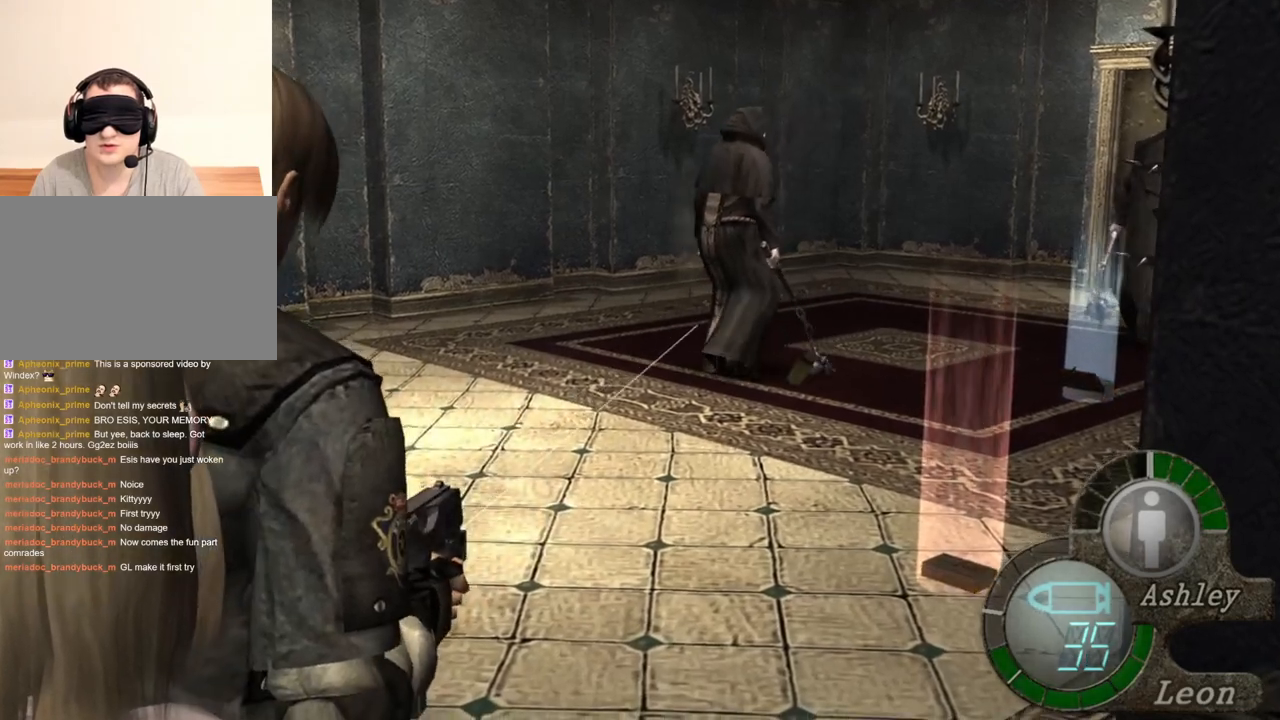
{"keys": [], "mouse": ["right"], "events": [[16, "mouse_left", "down"], [116, "mouse_left", "up"]]}
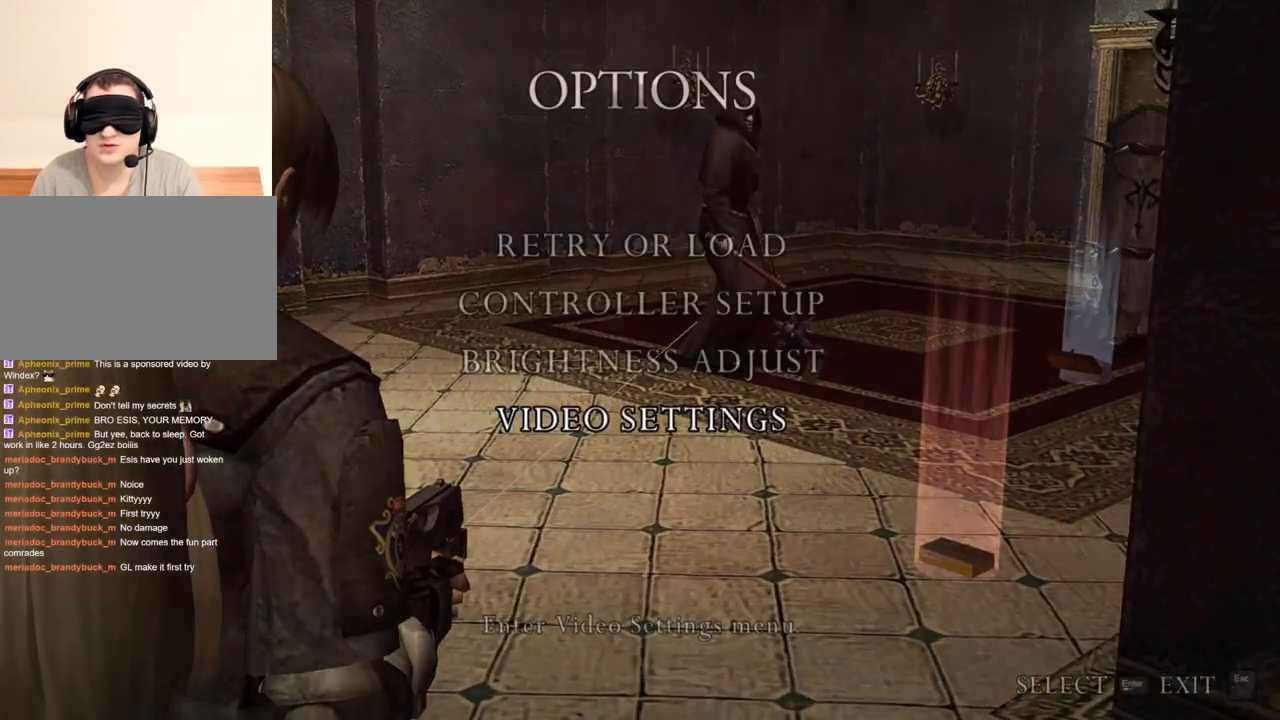
{"keys": [], "mouse": ["right"], "events": []}
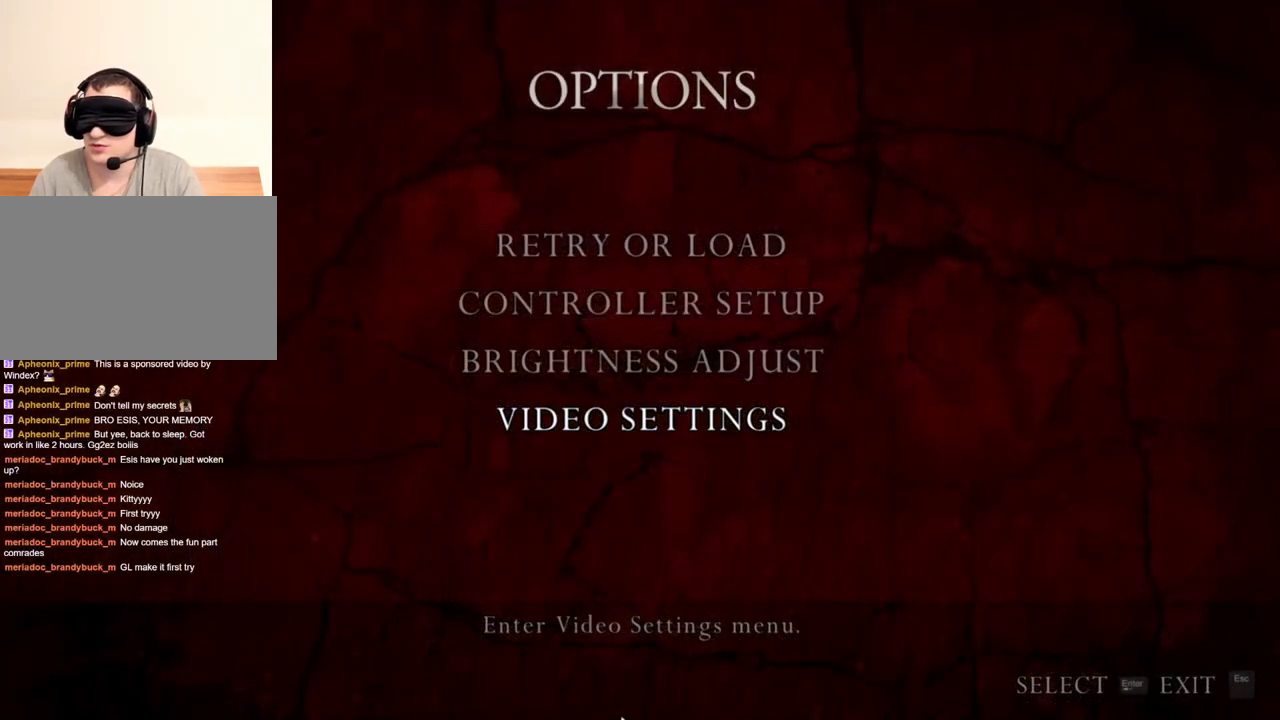
{"keys": [], "mouse": ["right"], "events": []}
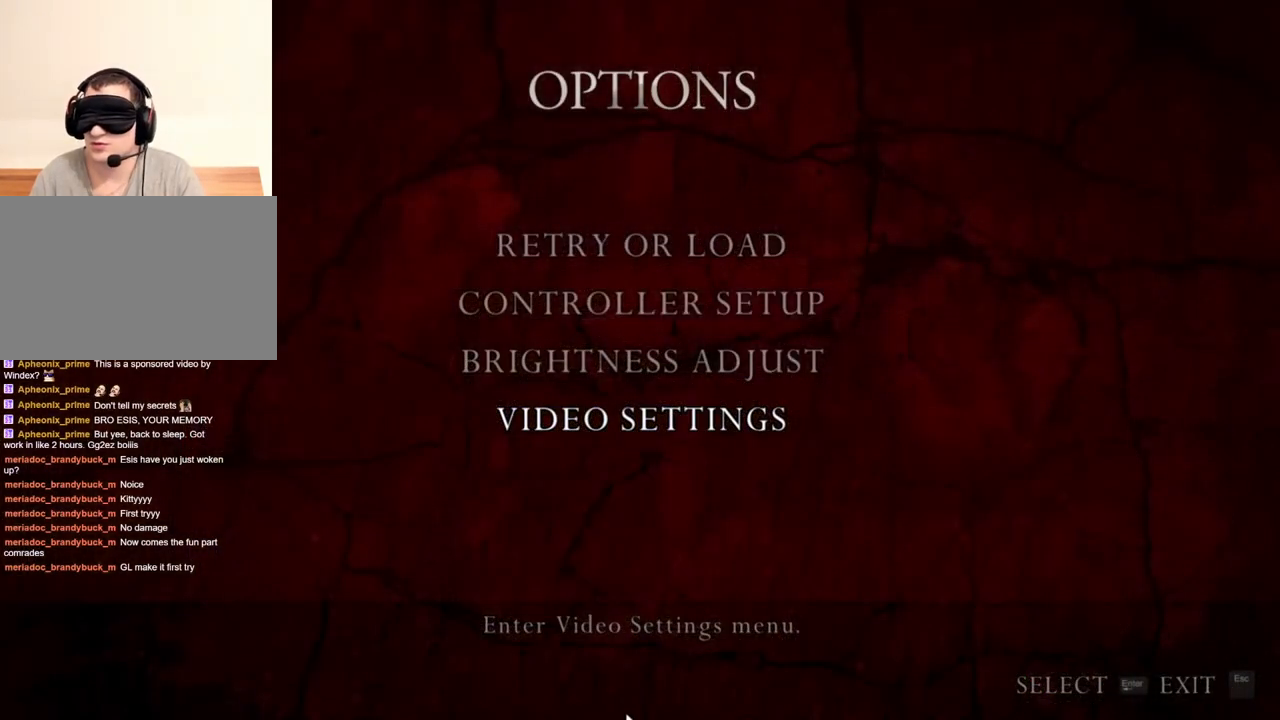
{"keys": [], "mouse": ["right"], "events": [[416, "mouse_left", "down"], [450, "mouse_left", "up"]]}
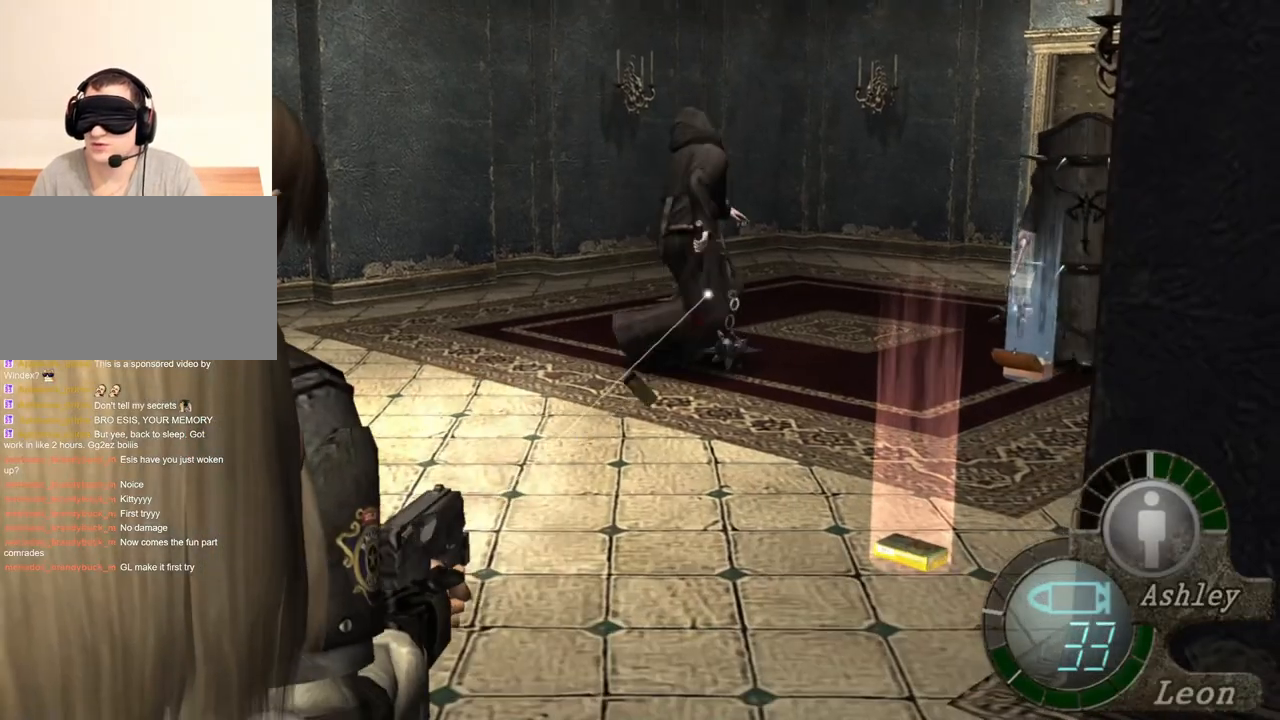
{"keys": [], "mouse": ["right"], "events": [[216, "mouse_left", "down"], [316, "mouse_left", "up"]]}
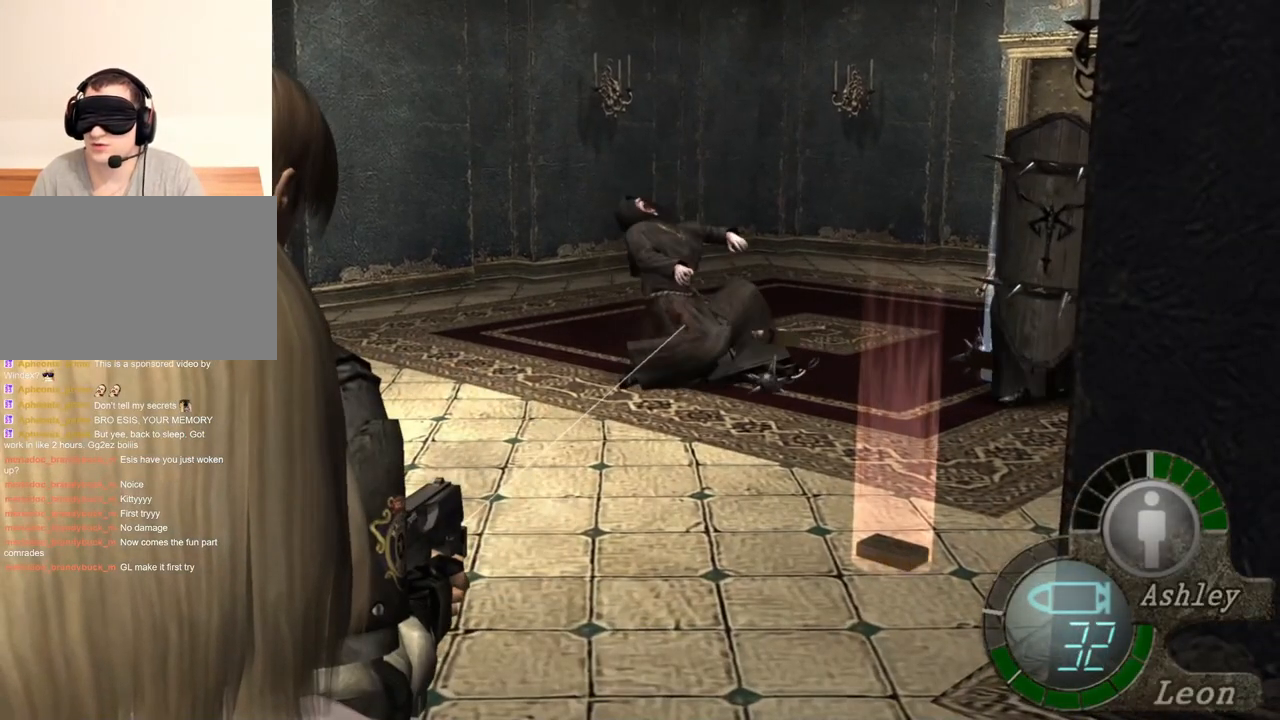
{"keys": [], "mouse": ["right"], "events": [[150, "mouse_left", "down"], [250, "mouse_left", "up"]]}
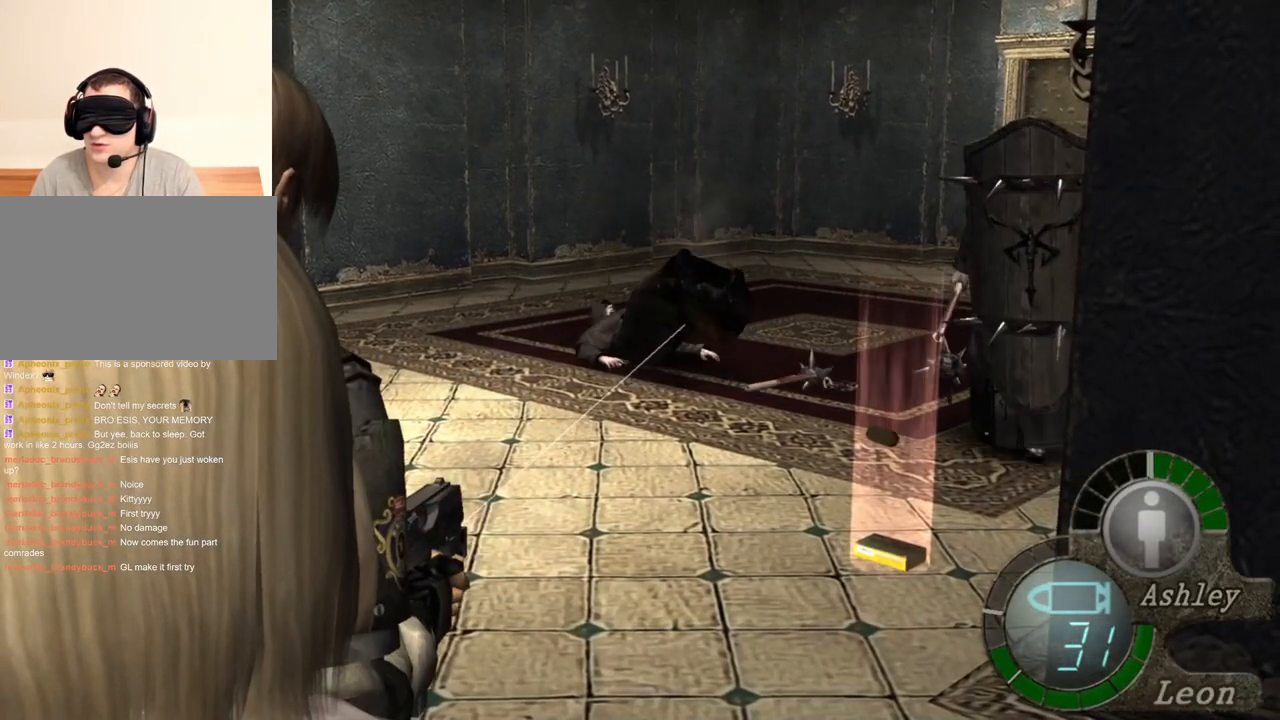
{"keys": [], "mouse": [], "events": [[150, "mouse_right", "up"], [283, "s", "down"], [450, "s", "up"]]}
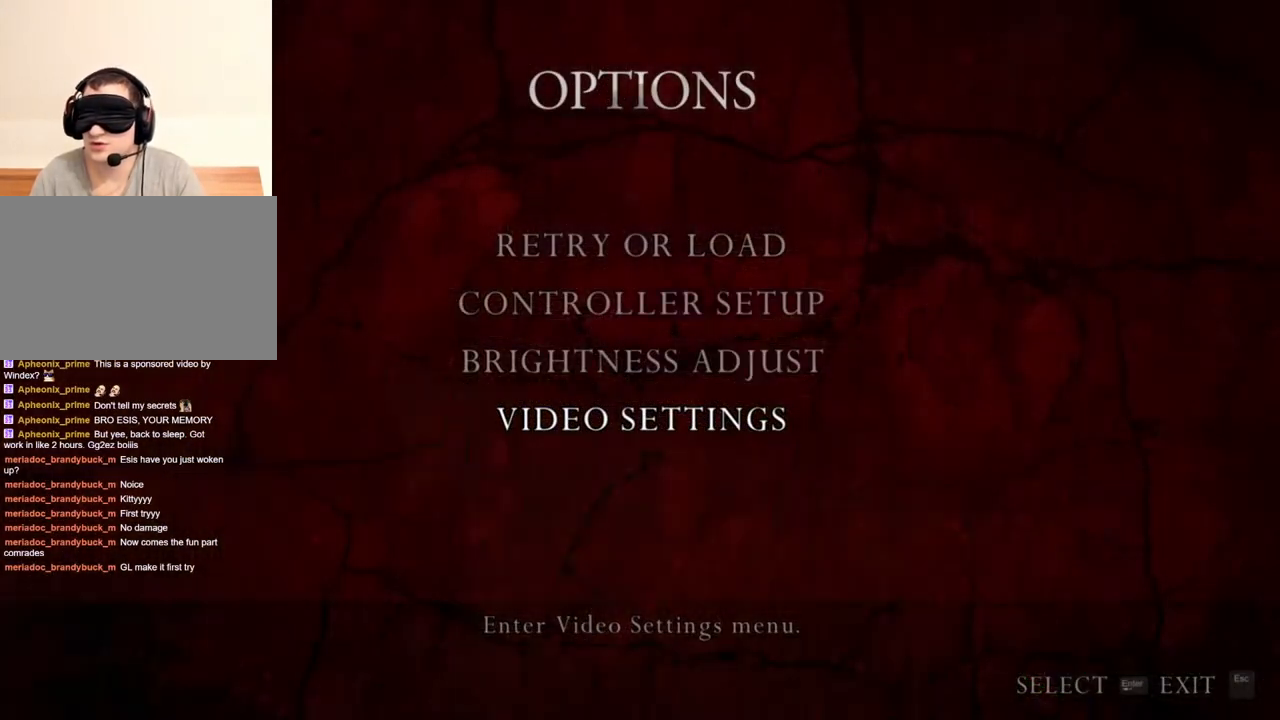
{"keys": ["s"], "mouse": [], "events": [[483, "s", "down"]]}
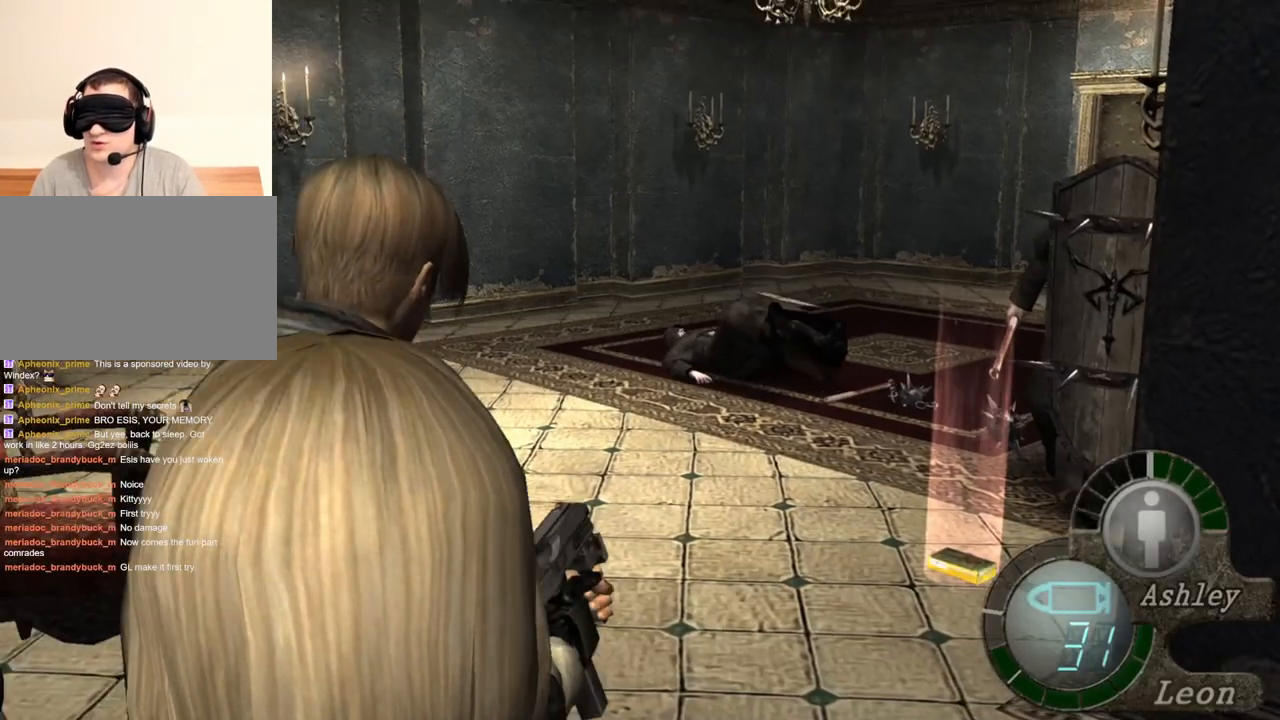
{"keys": [], "mouse": [], "events": [[150, "s", "up"], [150, "tab", "down"], [250, "tab", "up"]]}
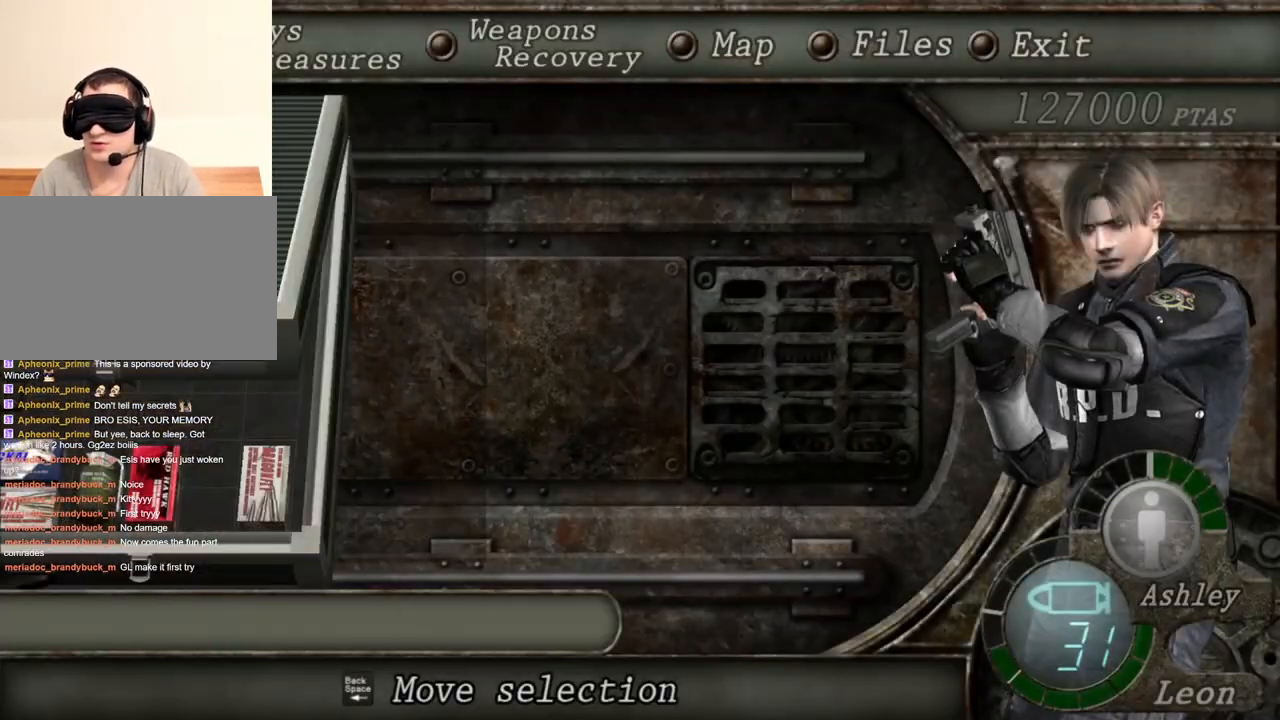
{"keys": [], "mouse": [], "events": []}
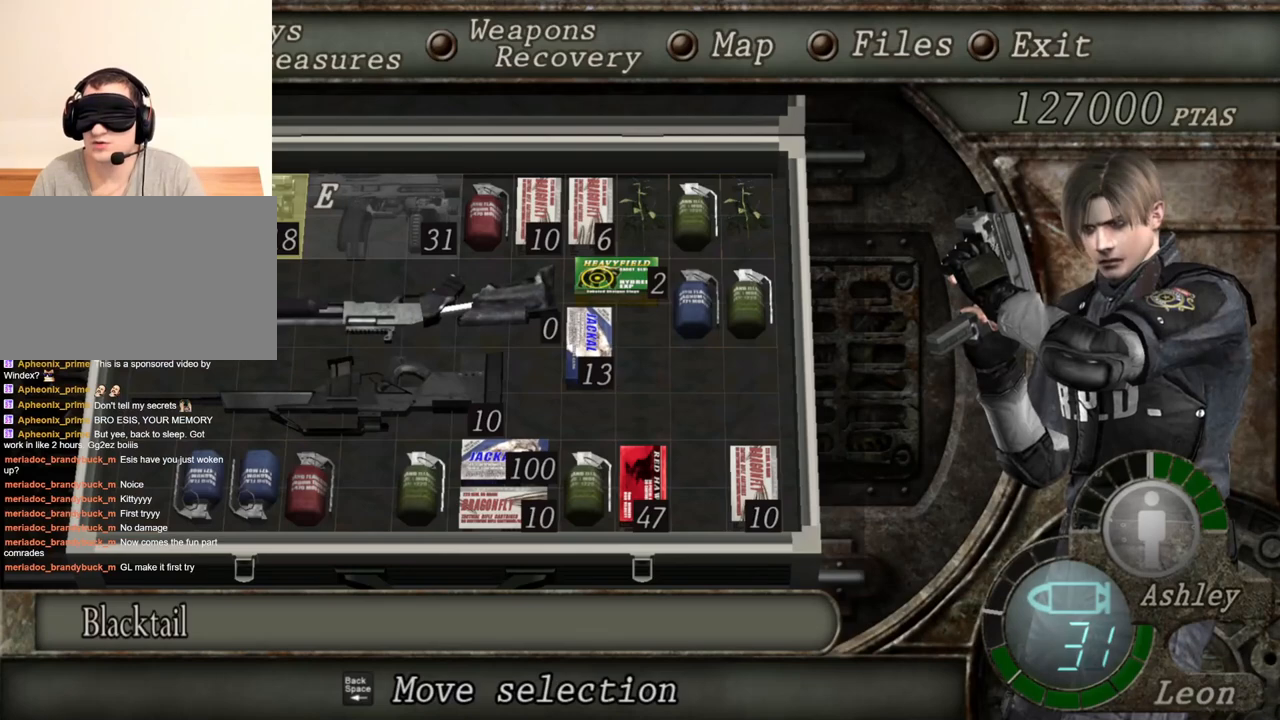
{"keys": [], "mouse": [], "events": [[83, "s", "down"], [216, "s", "up"]]}